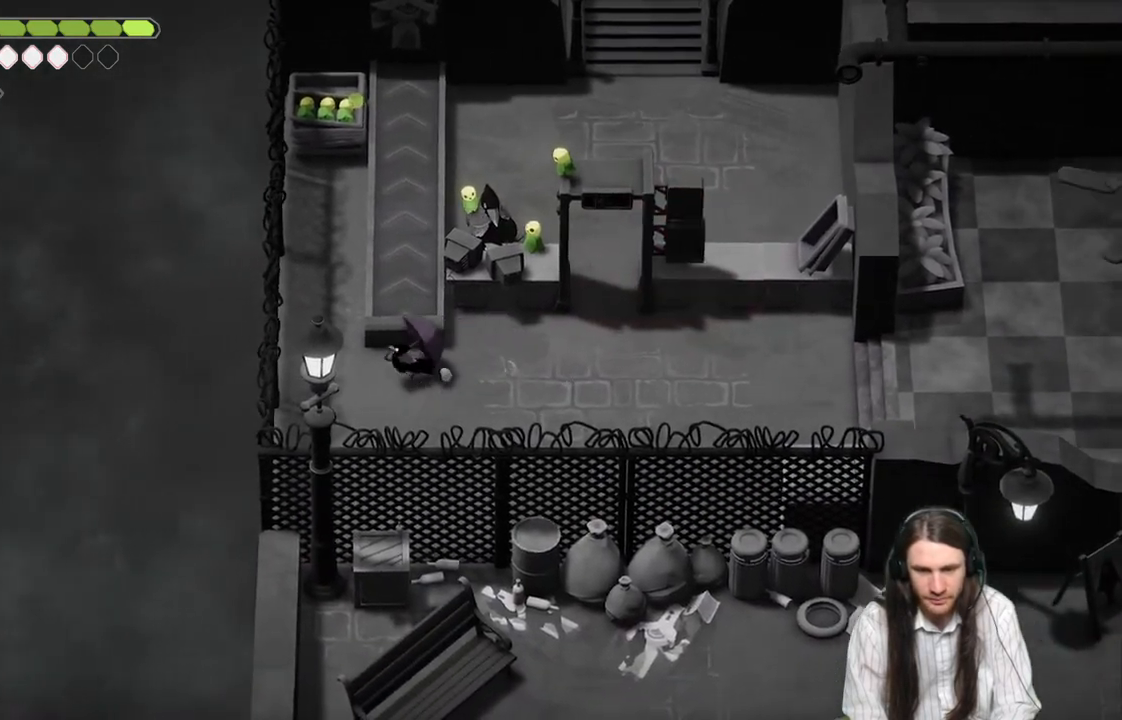
Gameplay with a controller (Xbox layout); each line is a JSON object with the inputs held at the frame after it. "events" lists button and stick changes between this image and that frame as [ms after this image, input, new state], when the widget could be followed in between.
{"buttons": [], "left_stick": "up", "right_stick": "center", "events": [[117, "left_stick", "up-left"], [383, "left_stick", "up"]]}
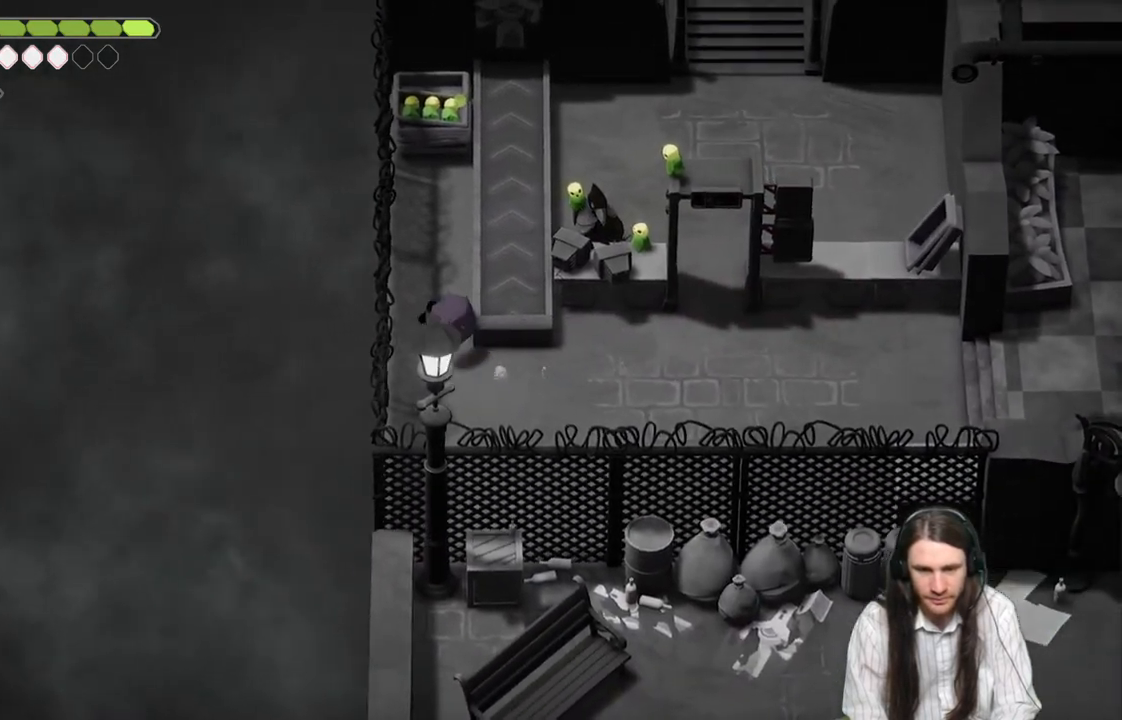
{"buttons": [], "left_stick": "up", "right_stick": "center", "events": [[17, "B", "down"], [267, "B", "up"]]}
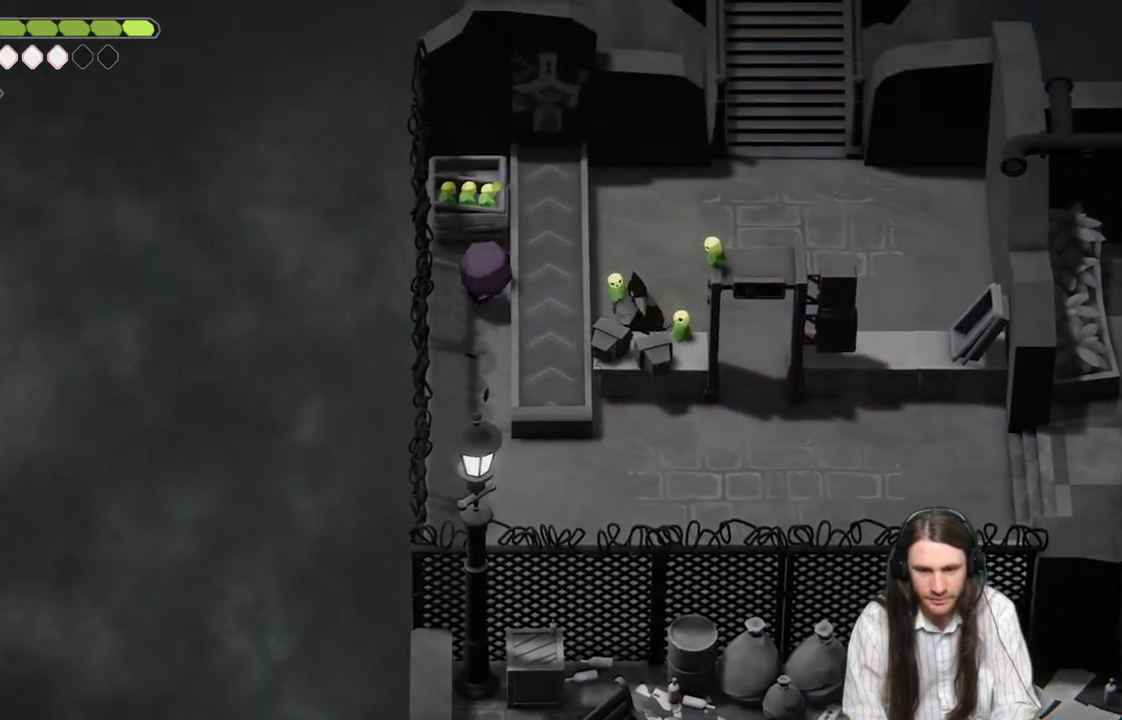
{"buttons": [], "left_stick": "up", "right_stick": "center", "events": []}
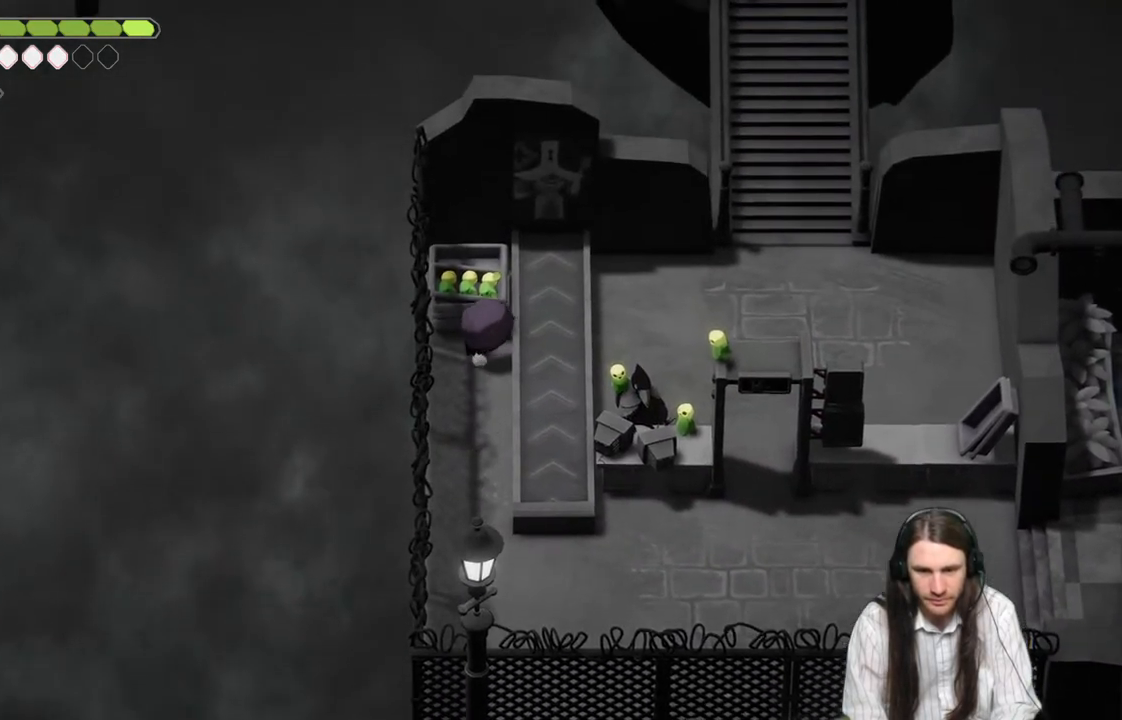
{"buttons": [], "left_stick": "up", "right_stick": "center", "events": []}
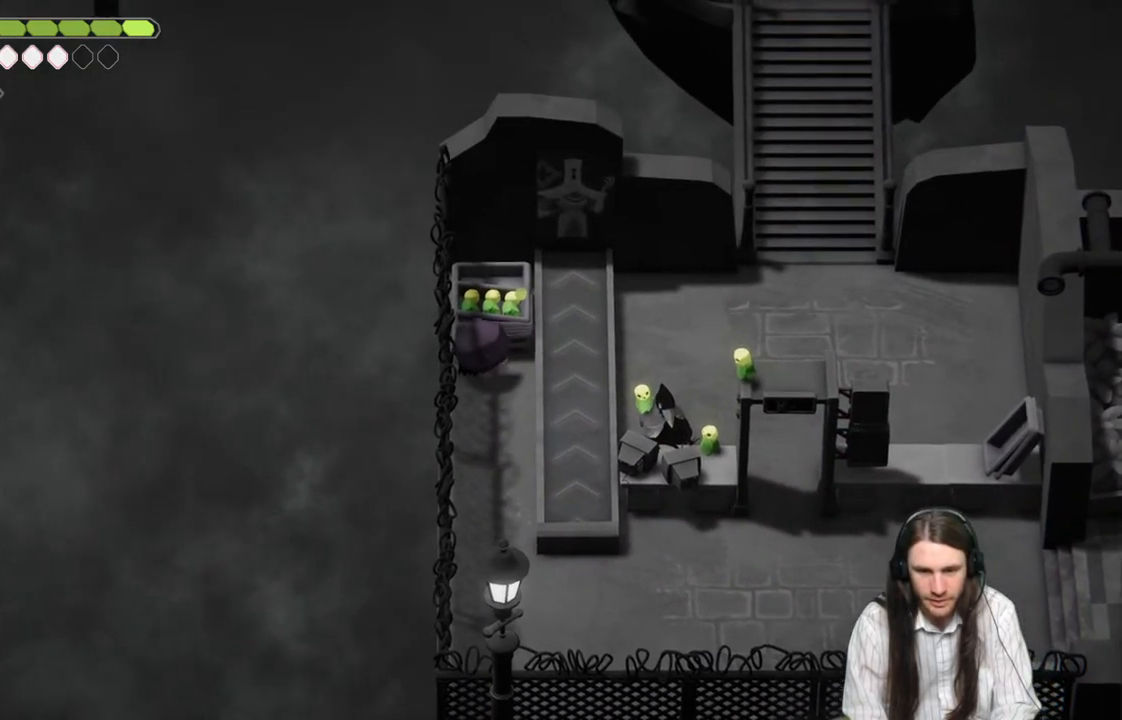
{"buttons": ["L1"], "left_stick": "center", "right_stick": "center", "events": [[33, "left_stick", "up-right"], [133, "left_stick", "center"], [467, "L1", "down"]]}
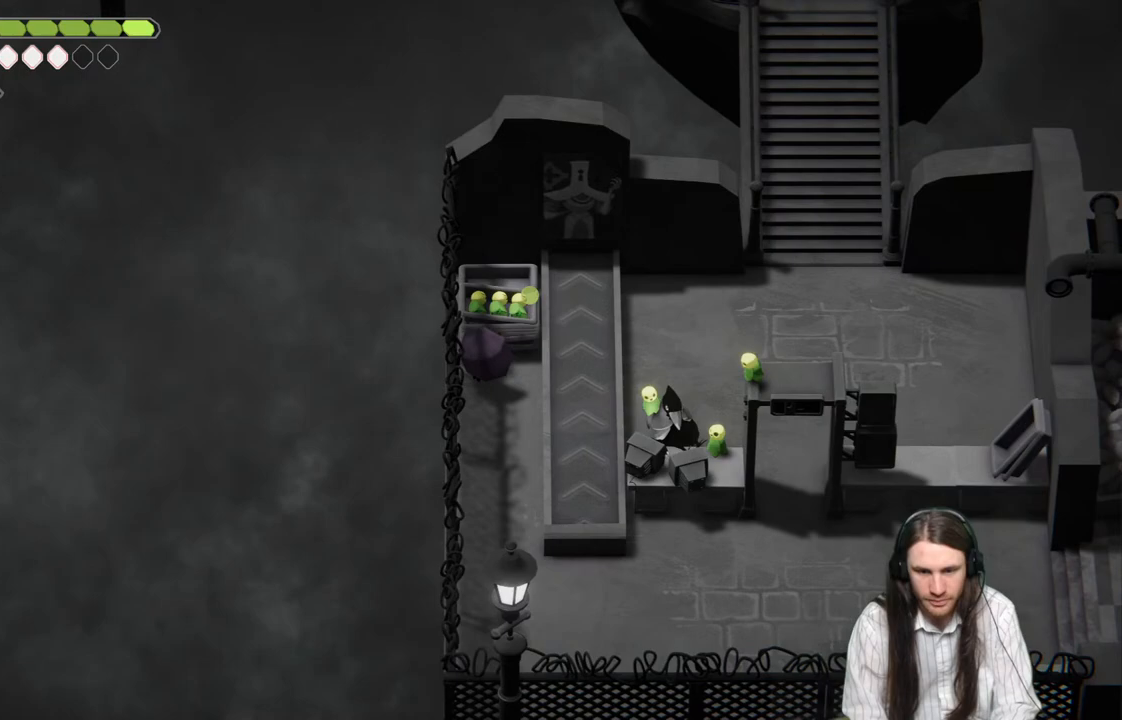
{"buttons": [], "left_stick": "center", "right_stick": "center", "events": [[83, "L1", "up"]]}
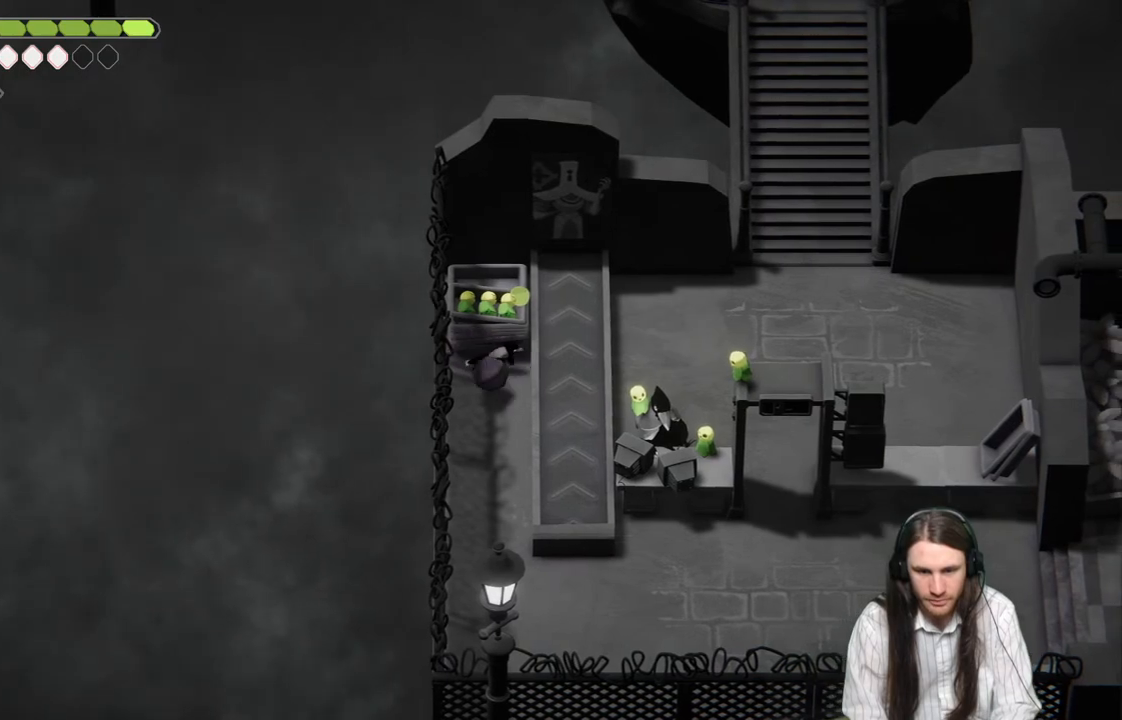
{"buttons": [], "left_stick": "down", "right_stick": "center", "events": [[433, "left_stick", "down"]]}
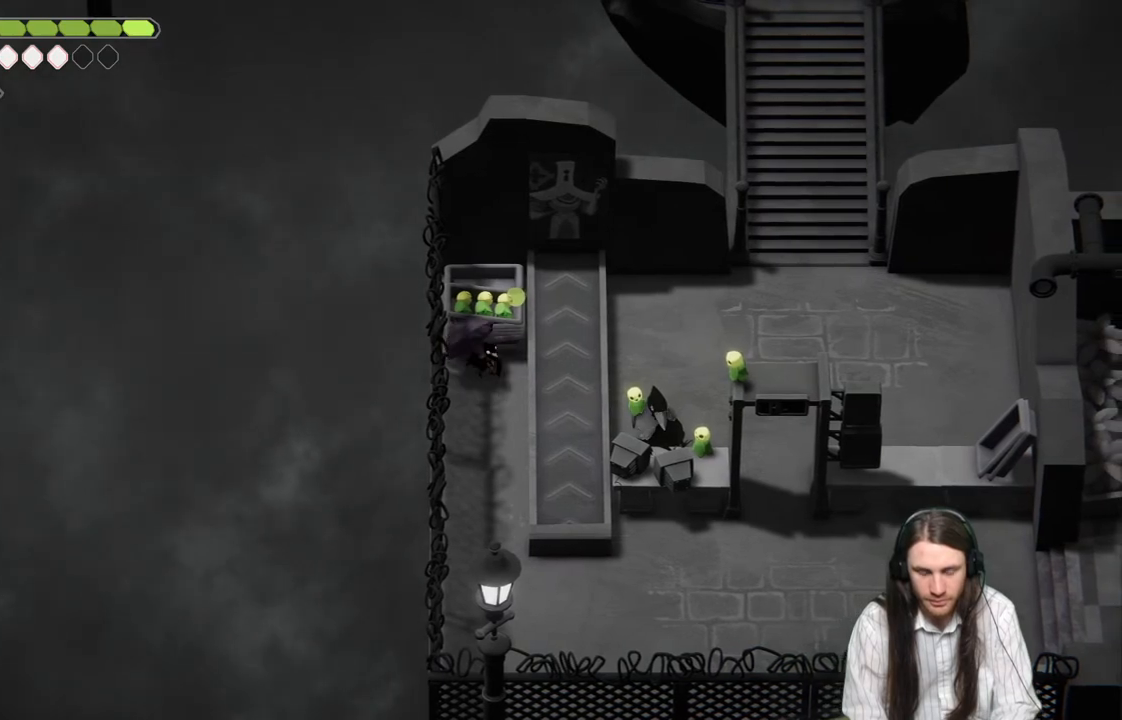
{"buttons": ["B"], "left_stick": "down", "right_stick": "center", "events": [[367, "B", "down"]]}
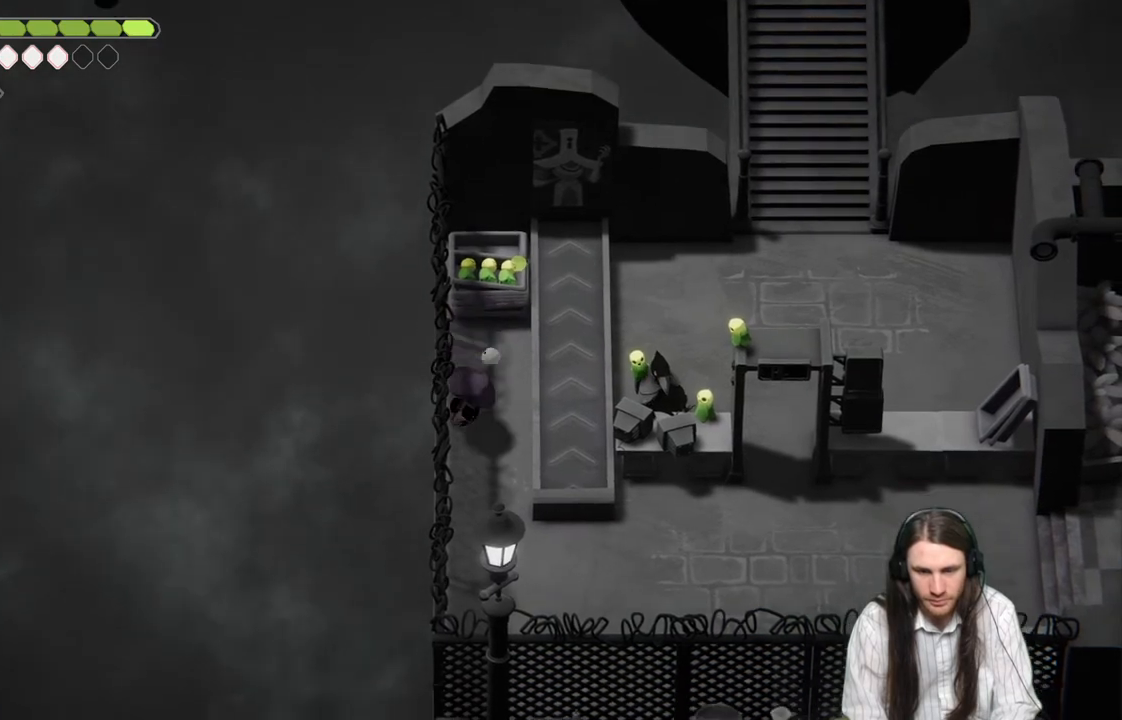
{"buttons": [], "left_stick": "down-right", "right_stick": "center", "events": [[50, "B", "up"], [400, "left_stick", "down-right"]]}
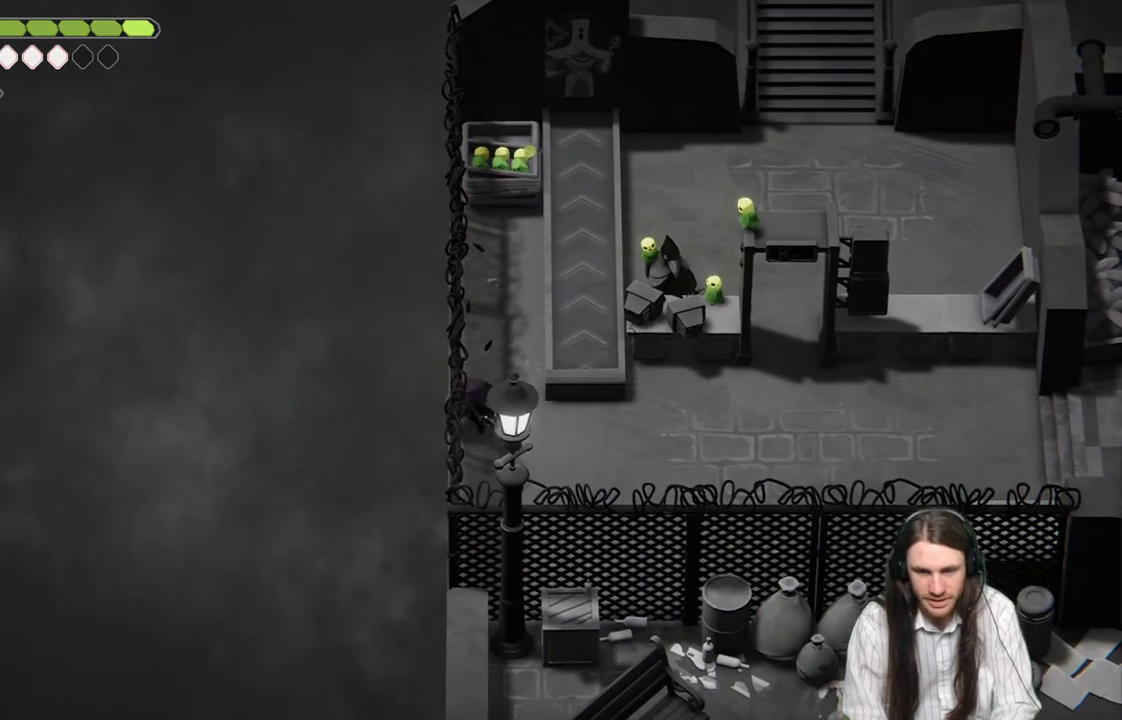
{"buttons": [], "left_stick": "right", "right_stick": "center", "events": [[167, "left_stick", "right"]]}
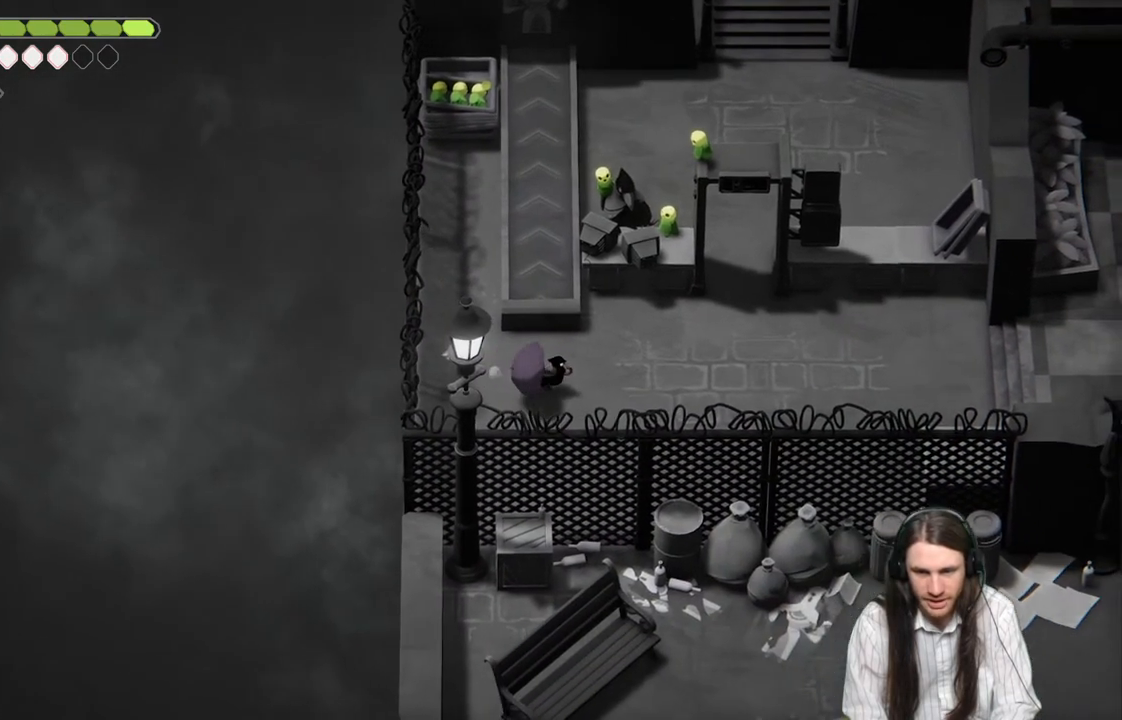
{"buttons": [], "left_stick": "up-right", "right_stick": "center", "events": [[150, "left_stick", "up-right"]]}
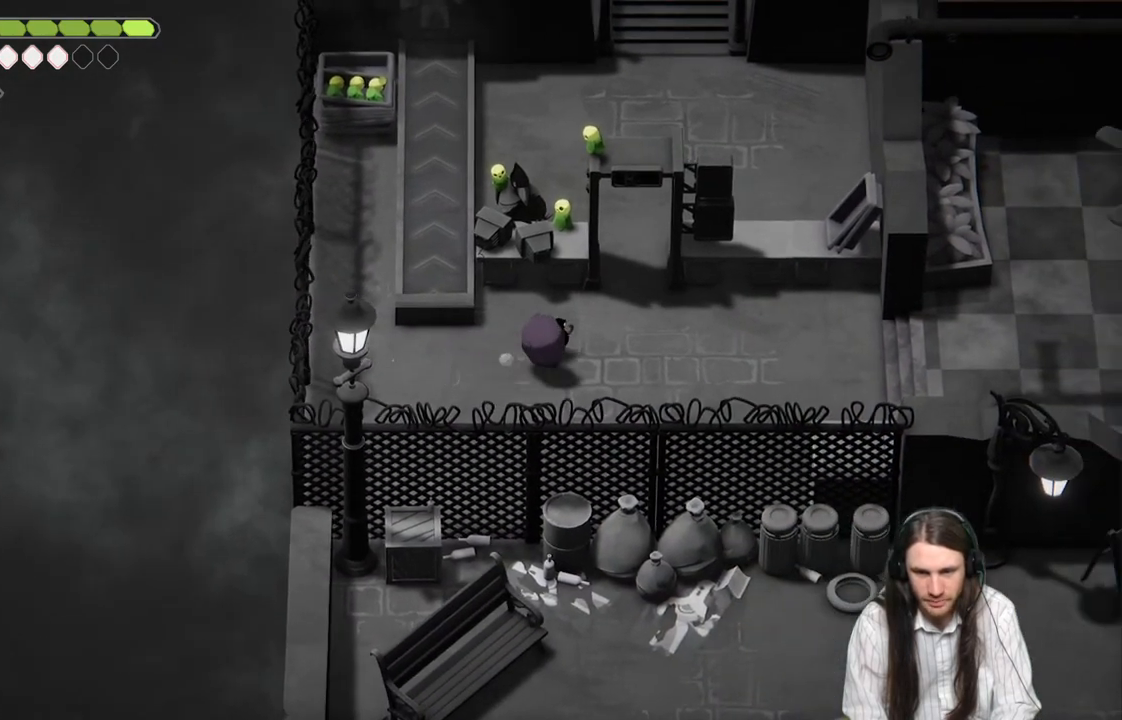
{"buttons": [], "left_stick": "up", "right_stick": "center", "events": [[300, "B", "down"], [300, "left_stick", "up"], [450, "B", "up"]]}
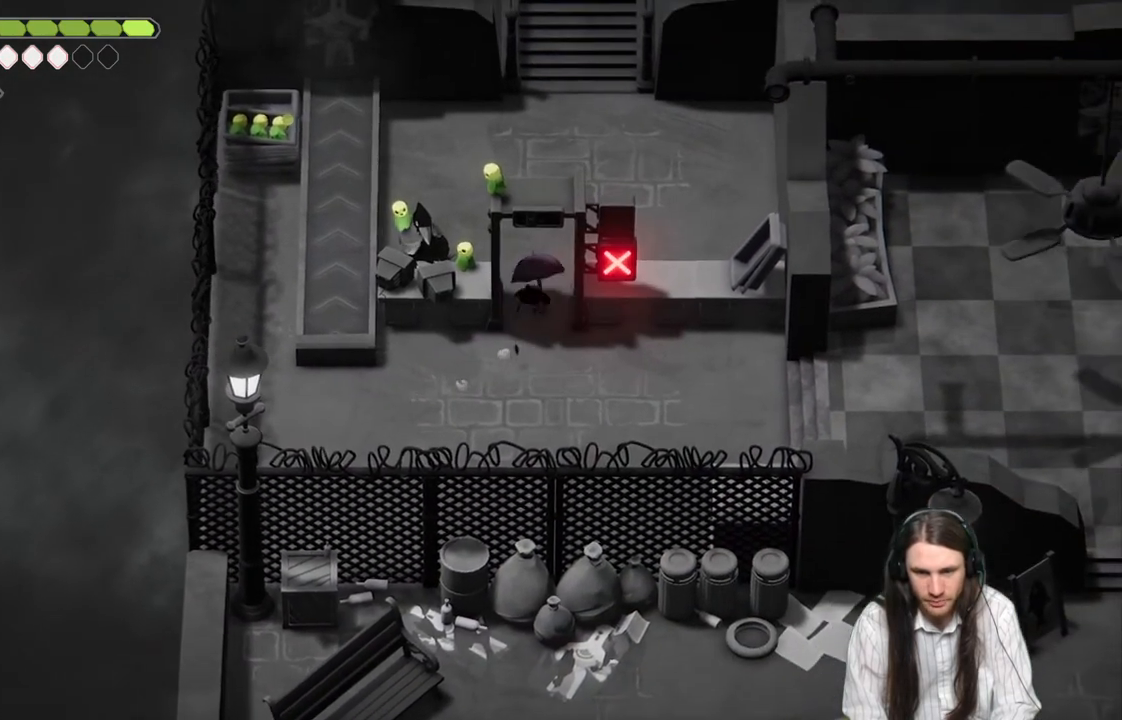
{"buttons": [], "left_stick": "down-left", "right_stick": "center", "events": [[217, "left_stick", "left"], [333, "left_stick", "down-left"]]}
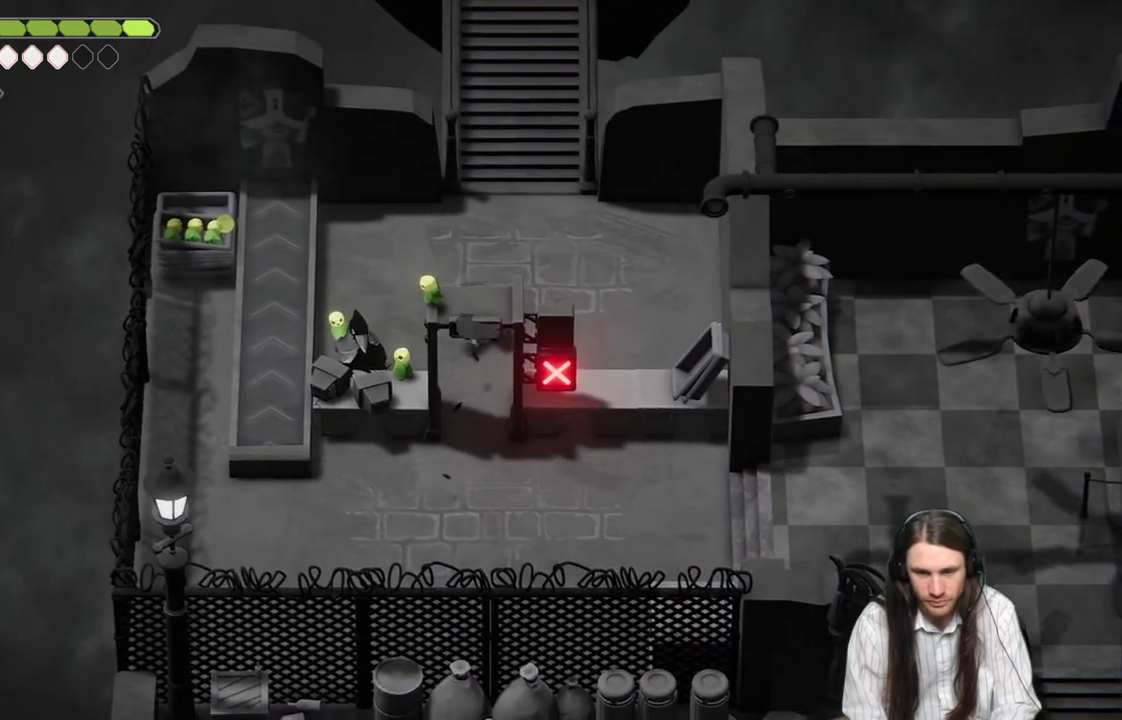
{"buttons": [], "left_stick": "down-left", "right_stick": "center", "events": []}
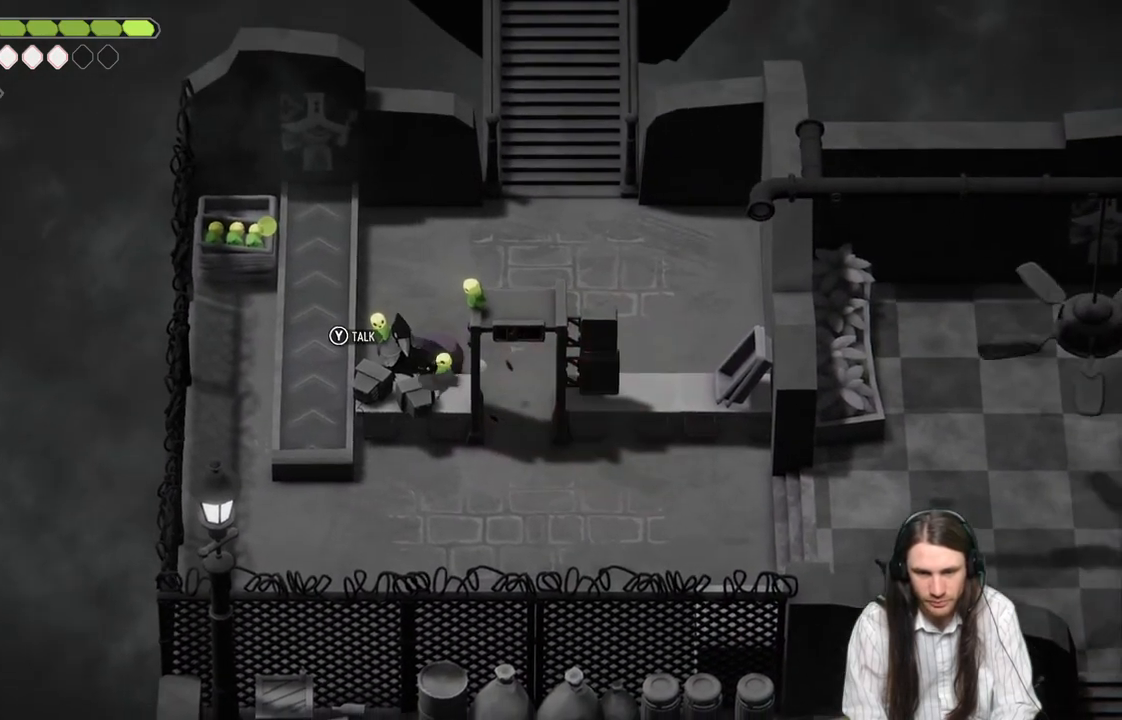
{"buttons": [], "left_stick": "right", "right_stick": "center", "events": [[250, "left_stick", "center"], [467, "left_stick", "right"]]}
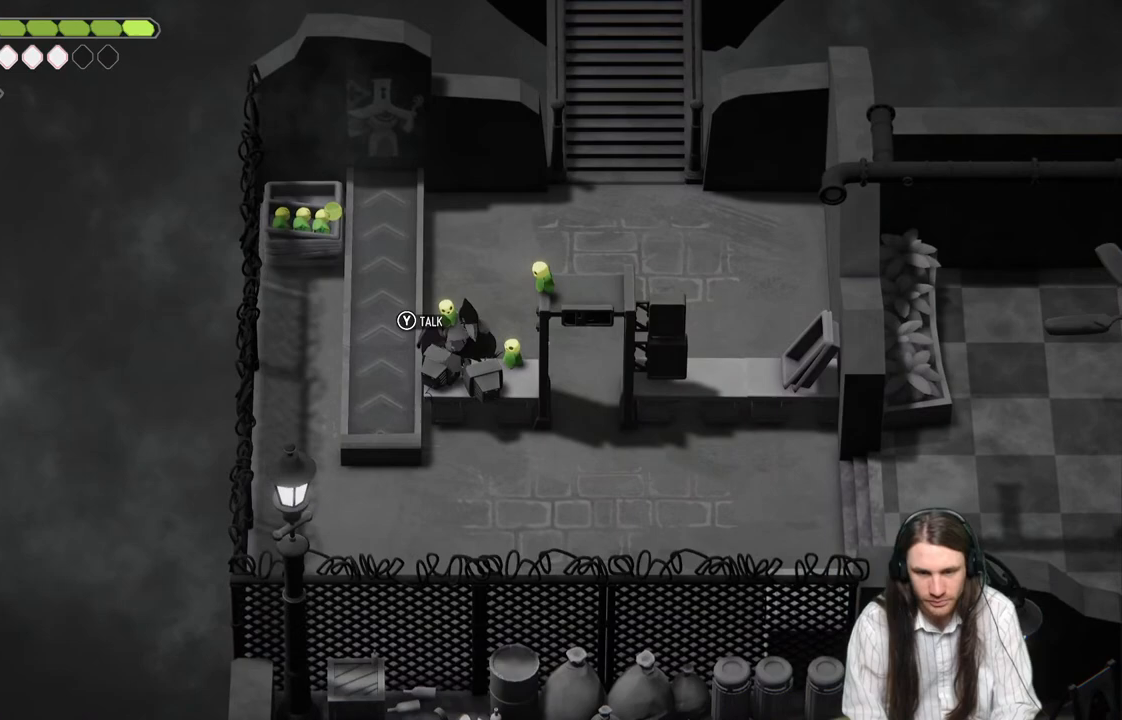
{"buttons": [], "left_stick": "down", "right_stick": "center", "events": [[250, "left_stick", "down"]]}
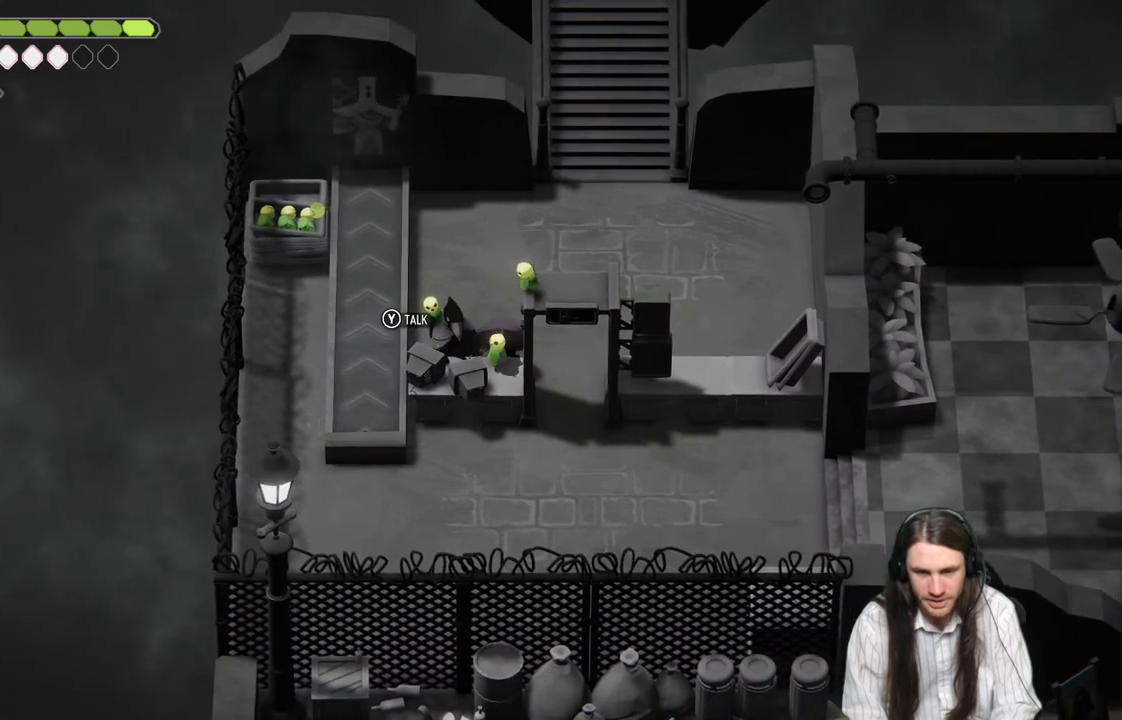
{"buttons": ["Y"], "left_stick": "center", "right_stick": "center", "events": [[17, "left_stick", "center"], [217, "left_stick", "left"], [333, "left_stick", "center"], [400, "Y", "down"]]}
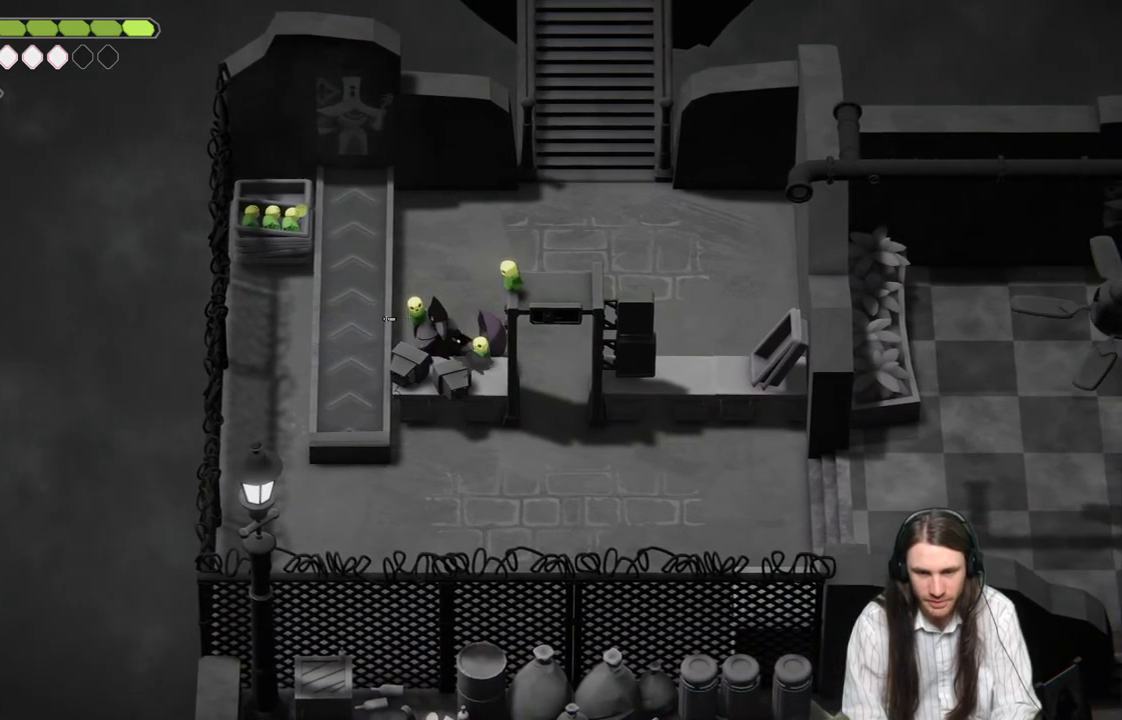
{"buttons": [], "left_stick": "center", "right_stick": "center", "events": [[83, "Y", "up"]]}
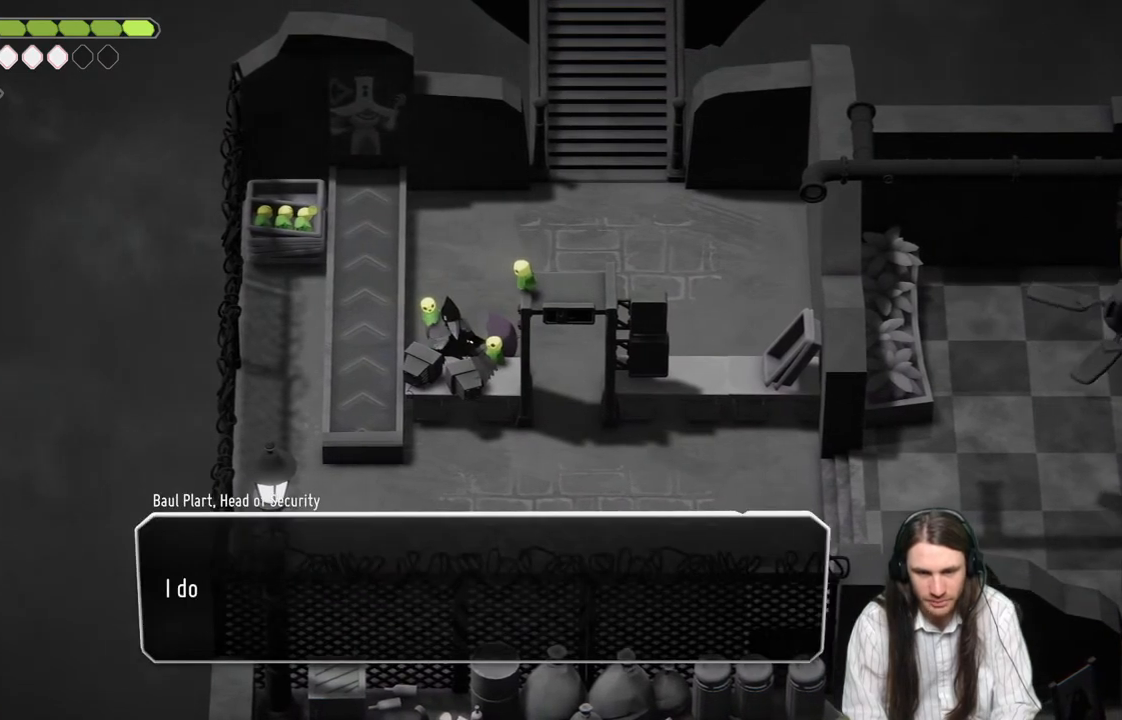
{"buttons": [], "left_stick": "center", "right_stick": "center", "events": []}
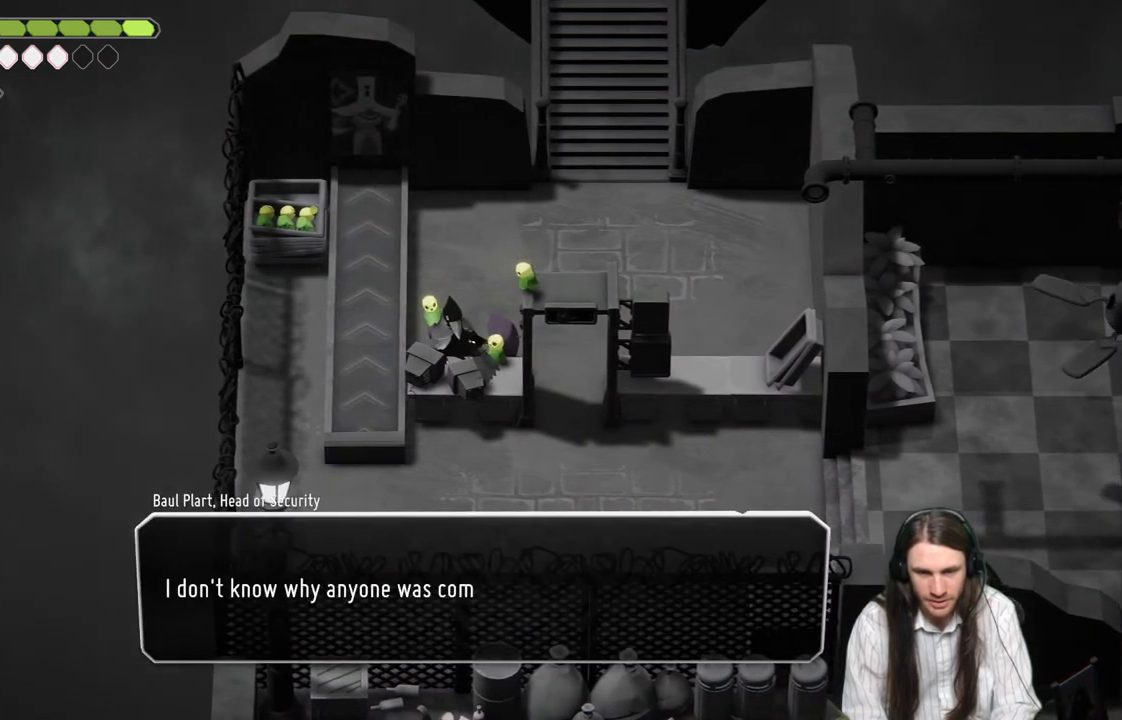
{"buttons": [], "left_stick": "center", "right_stick": "center", "events": []}
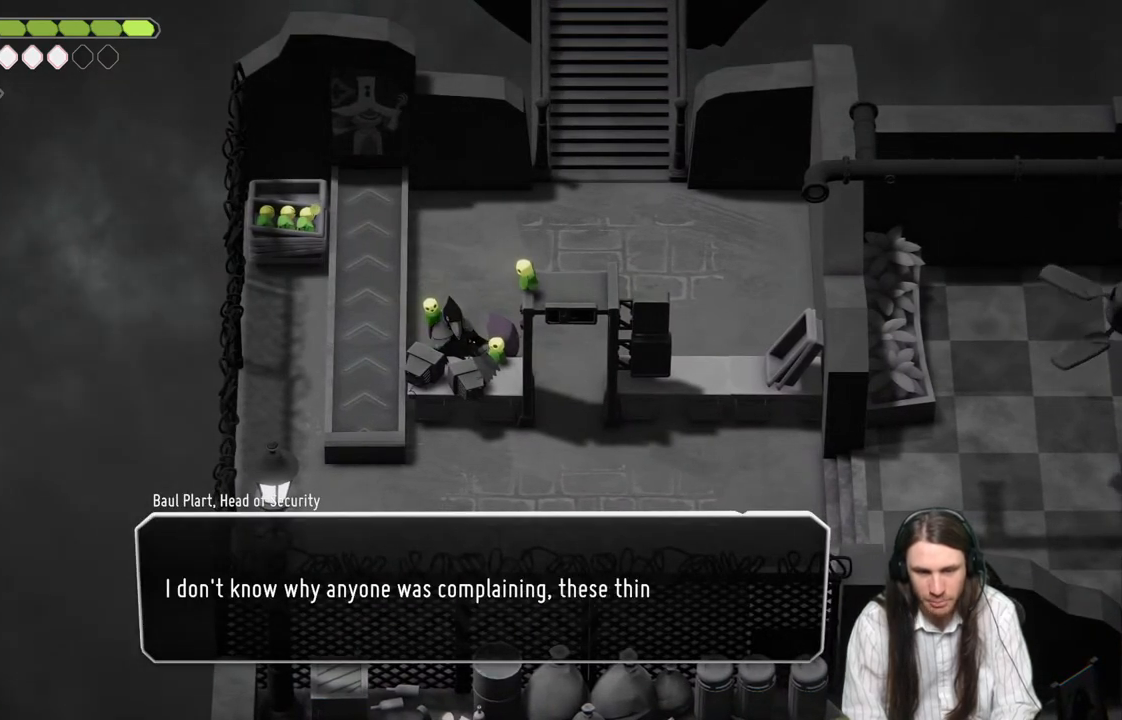
{"buttons": [], "left_stick": "center", "right_stick": "center", "events": []}
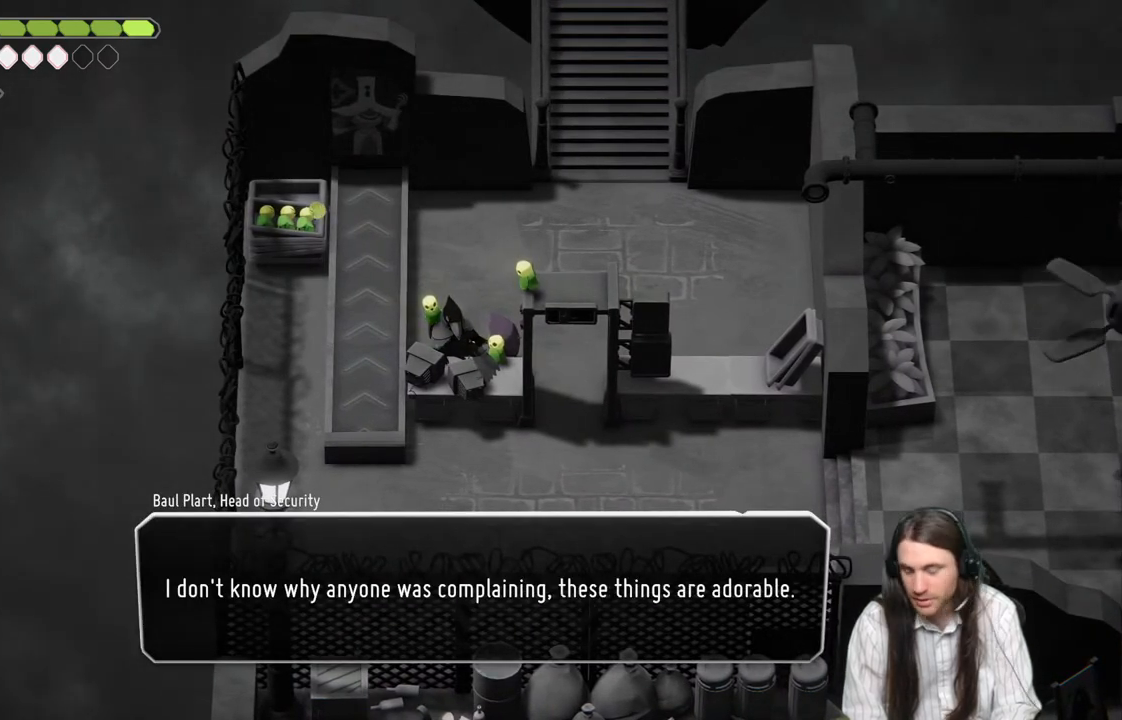
{"buttons": [], "left_stick": "center", "right_stick": "center", "events": []}
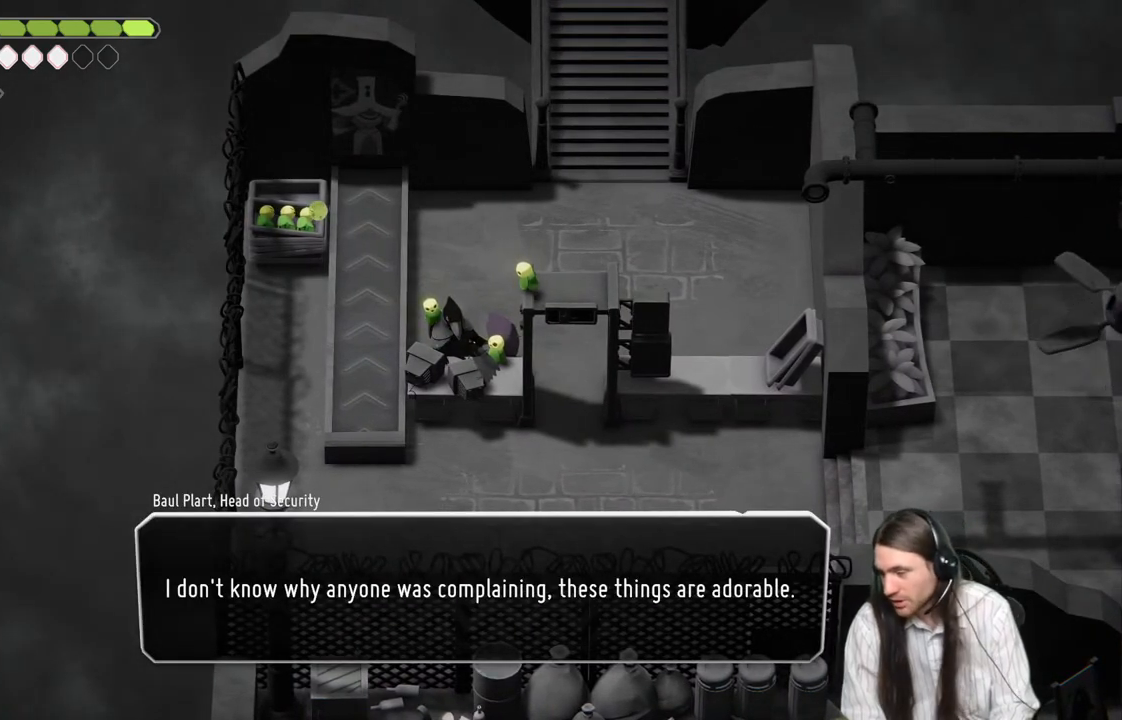
{"buttons": [], "left_stick": "center", "right_stick": "center", "events": []}
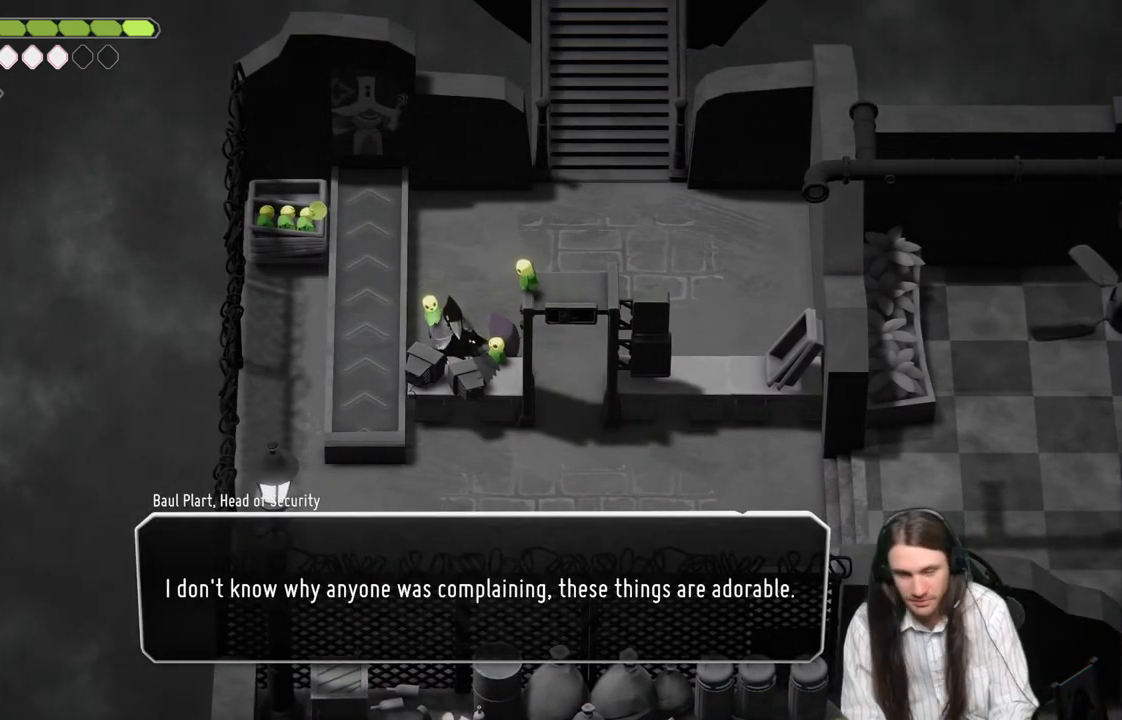
{"buttons": [], "left_stick": "center", "right_stick": "center", "events": []}
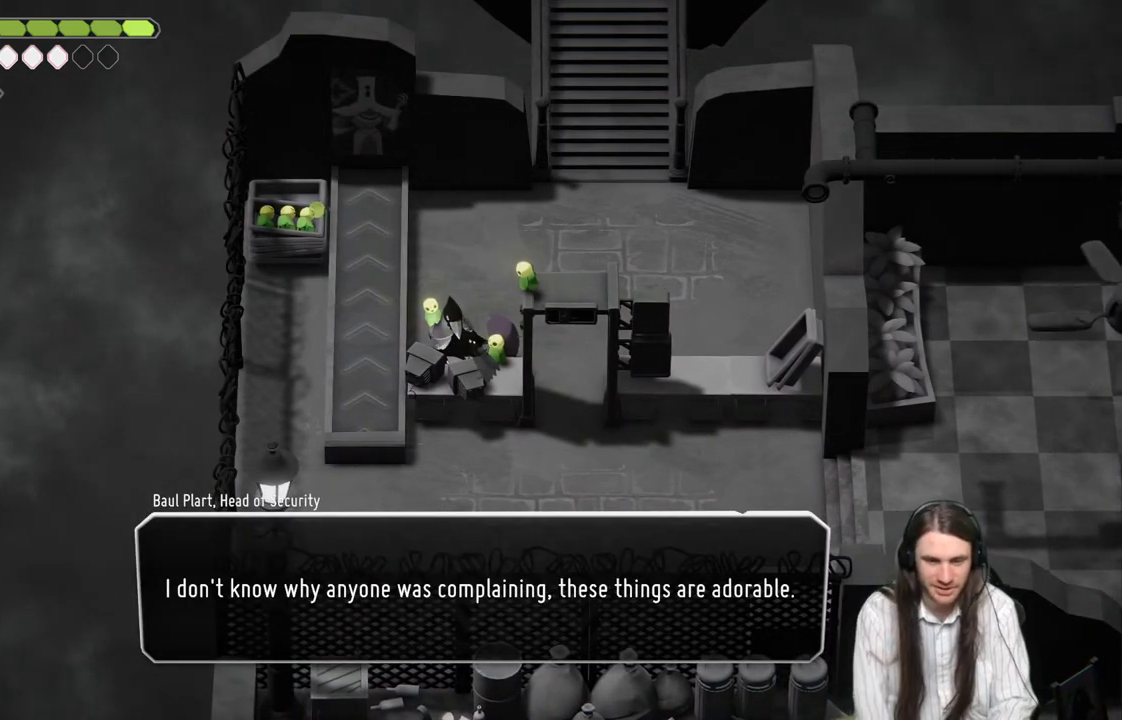
{"buttons": [], "left_stick": "center", "right_stick": "center", "events": []}
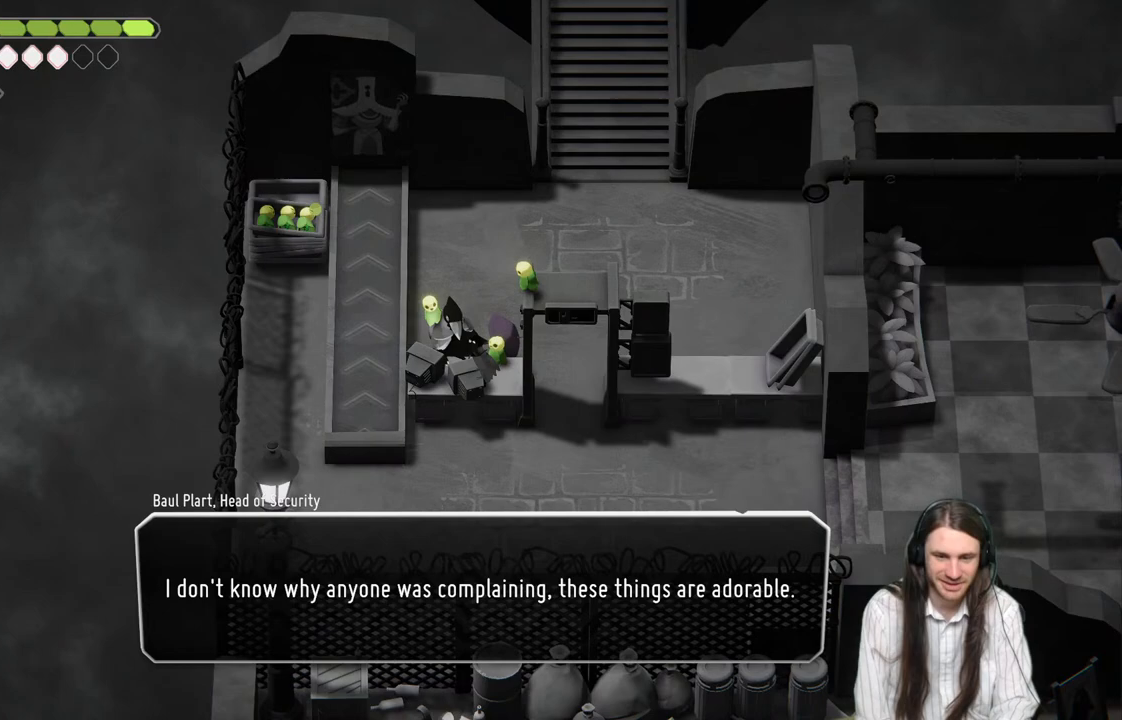
{"buttons": [], "left_stick": "up-right", "right_stick": "center", "events": [[100, "B", "down"], [233, "B", "up"], [483, "left_stick", "up-right"]]}
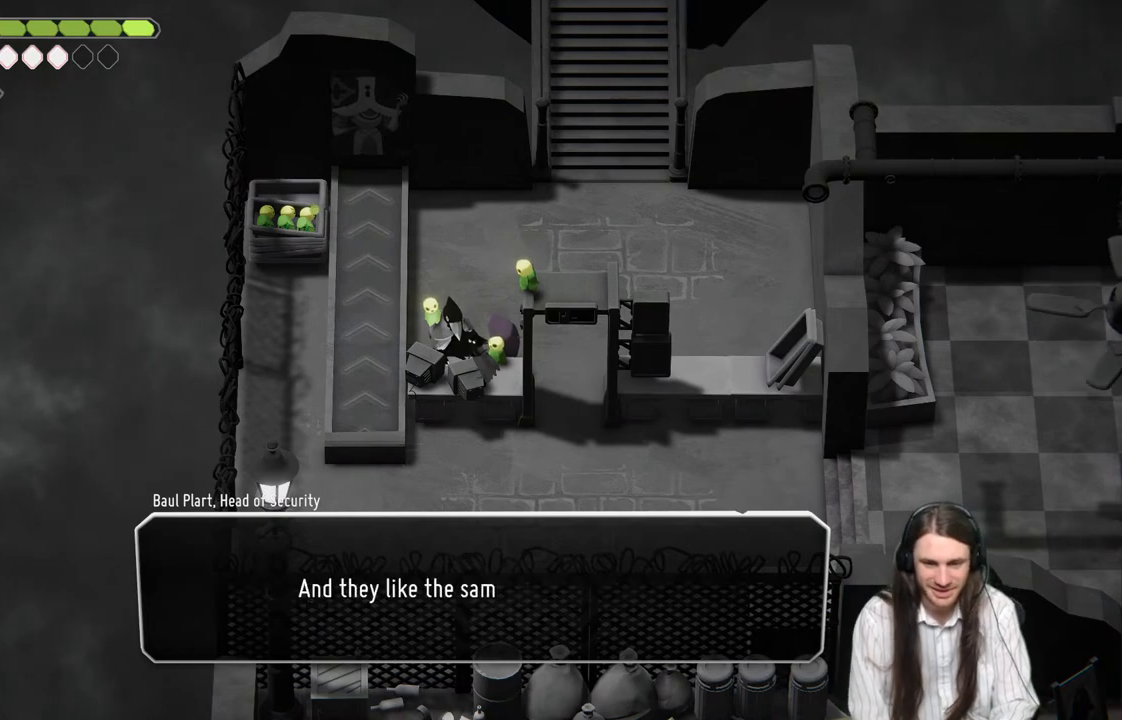
{"buttons": [], "left_stick": "up-right", "right_stick": "center", "events": [[183, "left_stick", "center"], [300, "B", "down"], [417, "left_stick", "up-right"], [433, "B", "up"]]}
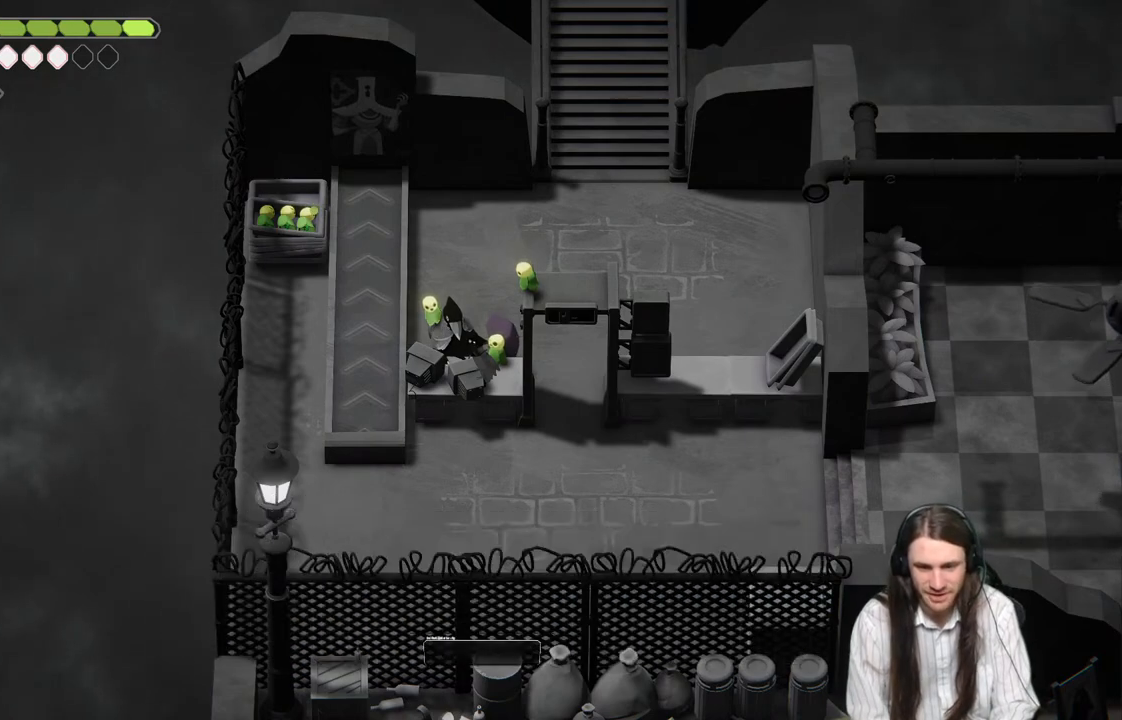
{"buttons": [], "left_stick": "up-right", "right_stick": "center", "events": []}